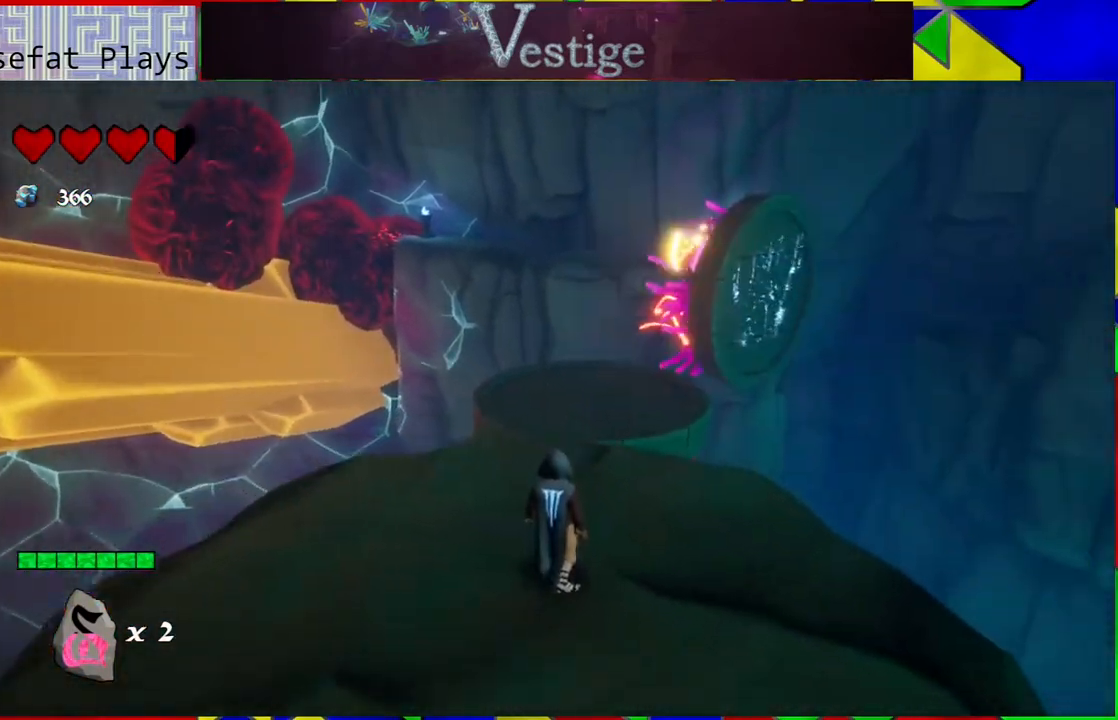
Gameplay with a controller (Nintendo layout); each line is a JSON object with the inputs held at the frame after it. "events" lists button and stick changes between this image and that frame as [ms after this image, input, new state], when the widget could be followed in between.
{"buttons": [], "left_stick": "center", "right_stick": "center", "events": [[167, "right_stick", "center"]]}
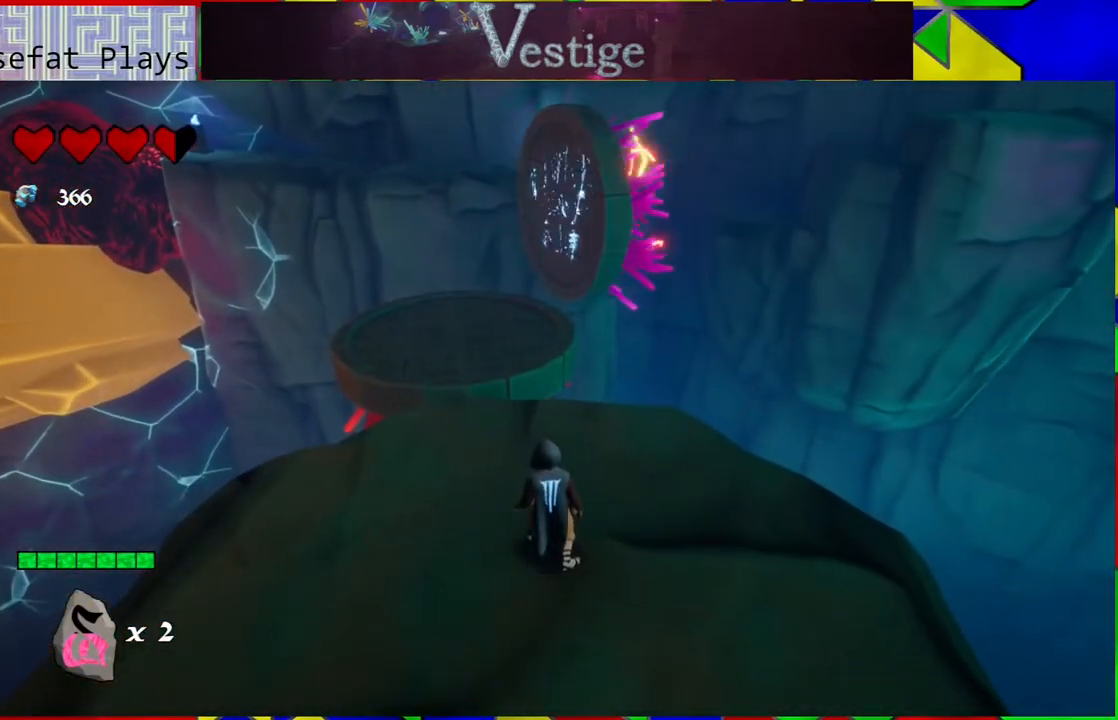
{"buttons": [], "left_stick": "center", "right_stick": "center", "events": [[167, "left_stick", "up-left"], [483, "left_stick", "center"]]}
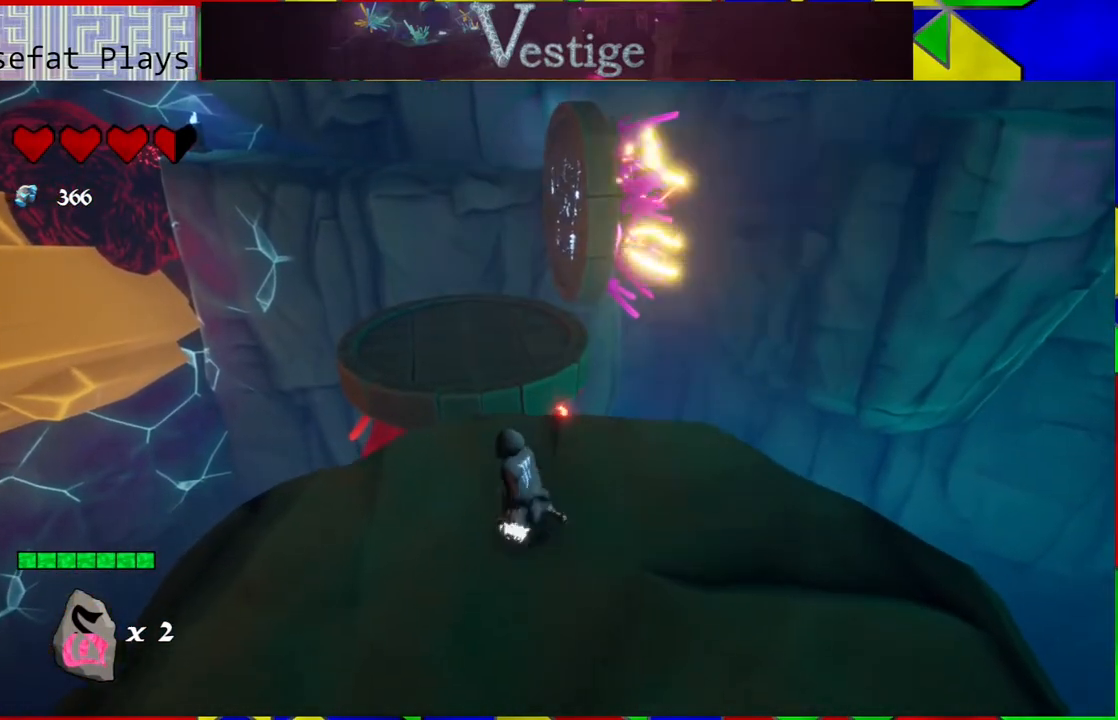
{"buttons": [], "left_stick": "left", "right_stick": "center", "events": [[250, "left_stick", "left"], [250, "right_stick", "up-left"], [417, "right_stick", "center"]]}
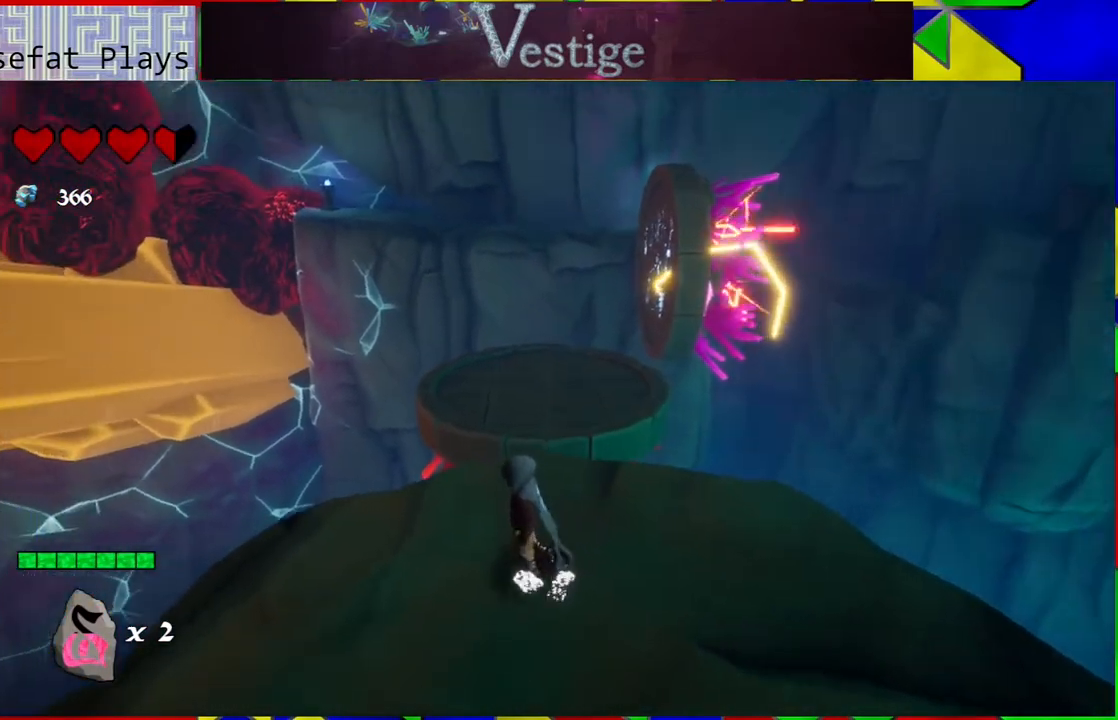
{"buttons": [], "left_stick": "center", "right_stick": "center", "events": [[467, "left_stick", "center"]]}
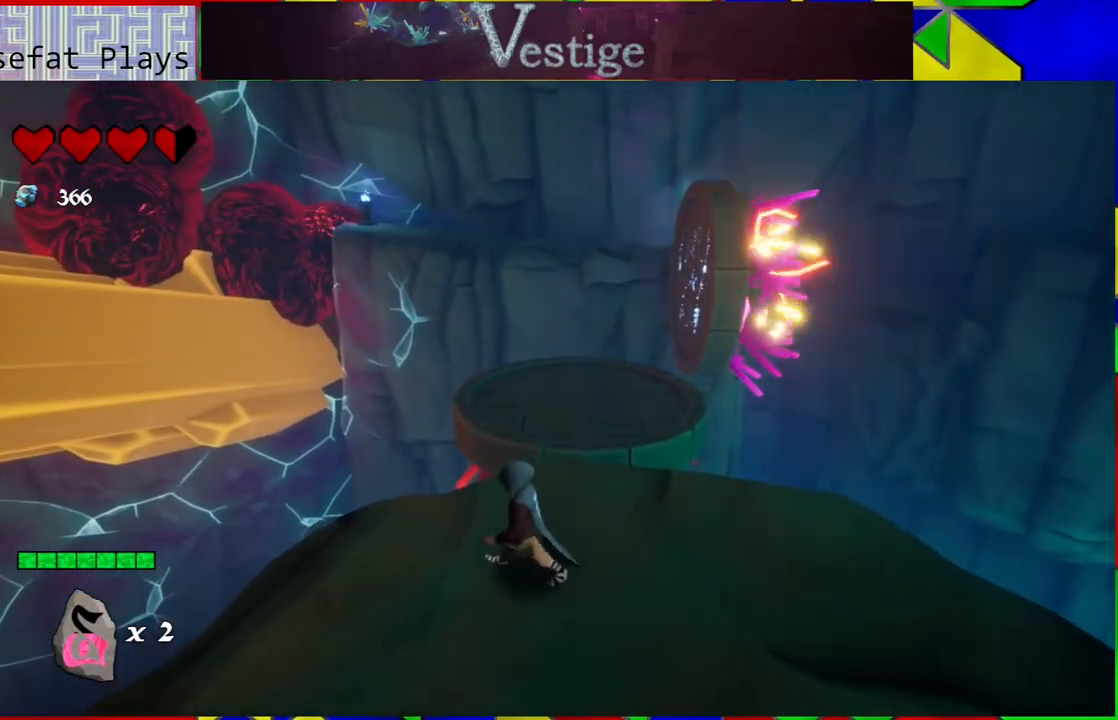
{"buttons": [], "left_stick": "center", "right_stick": "center", "events": [[150, "left_stick", "down-right"], [200, "left_stick", "right"], [333, "left_stick", "center"]]}
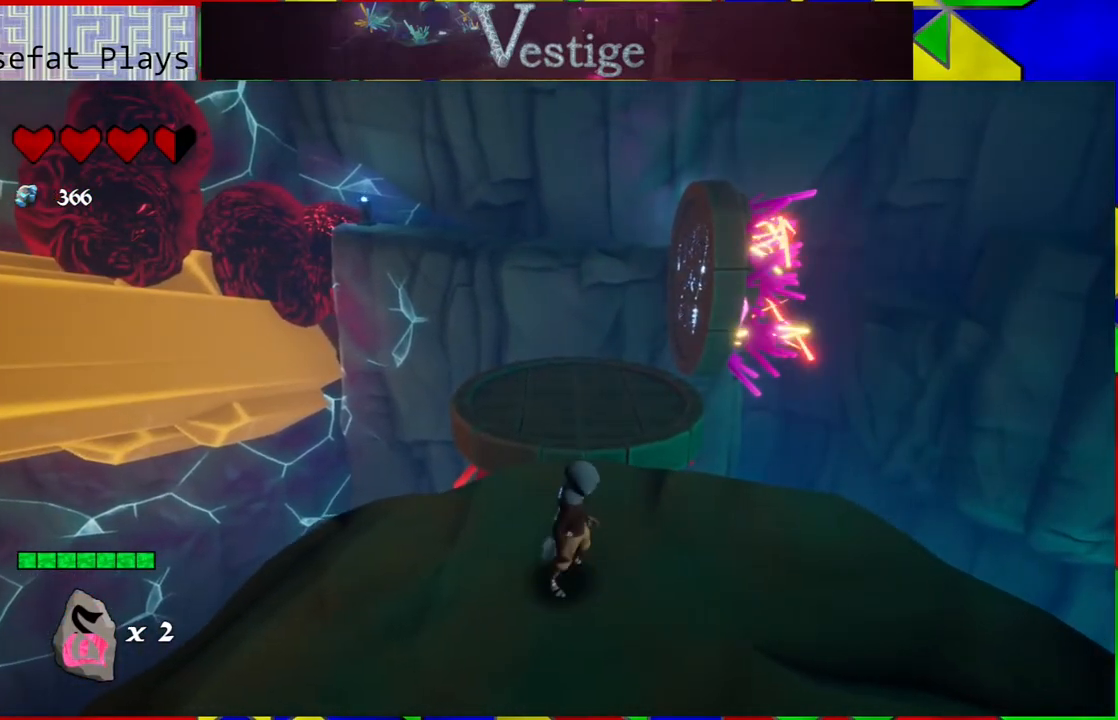
{"buttons": [], "left_stick": "center", "right_stick": "center", "events": []}
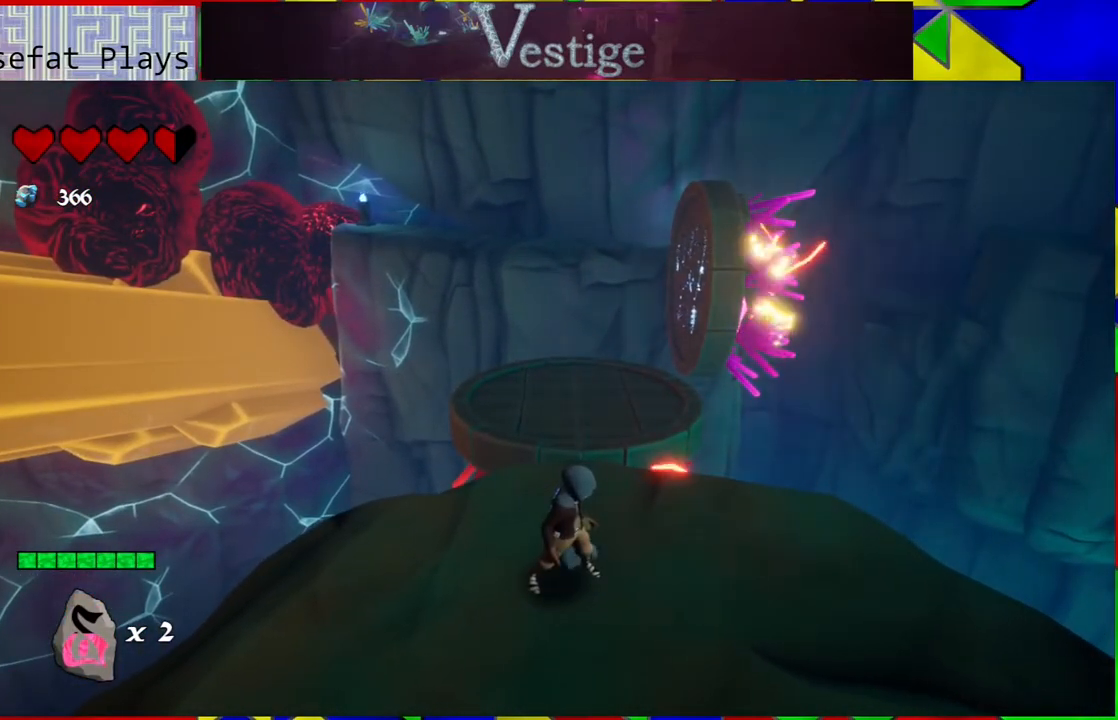
{"buttons": [], "left_stick": "center", "right_stick": "center", "events": []}
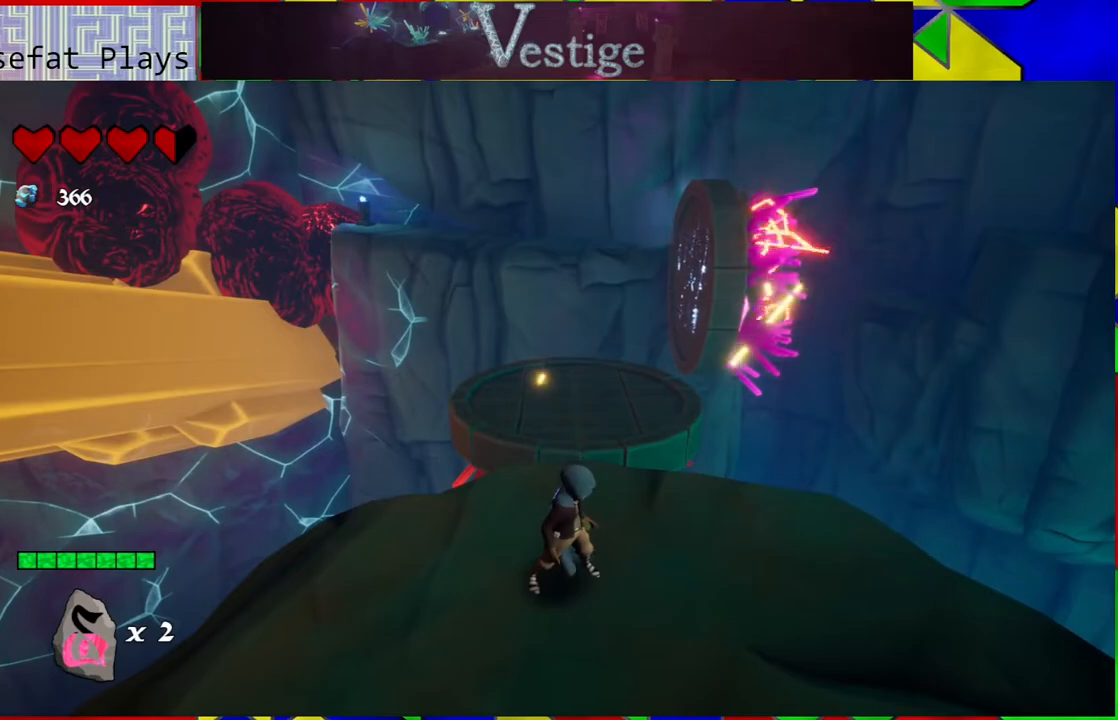
{"buttons": [], "left_stick": "center", "right_stick": "center", "events": []}
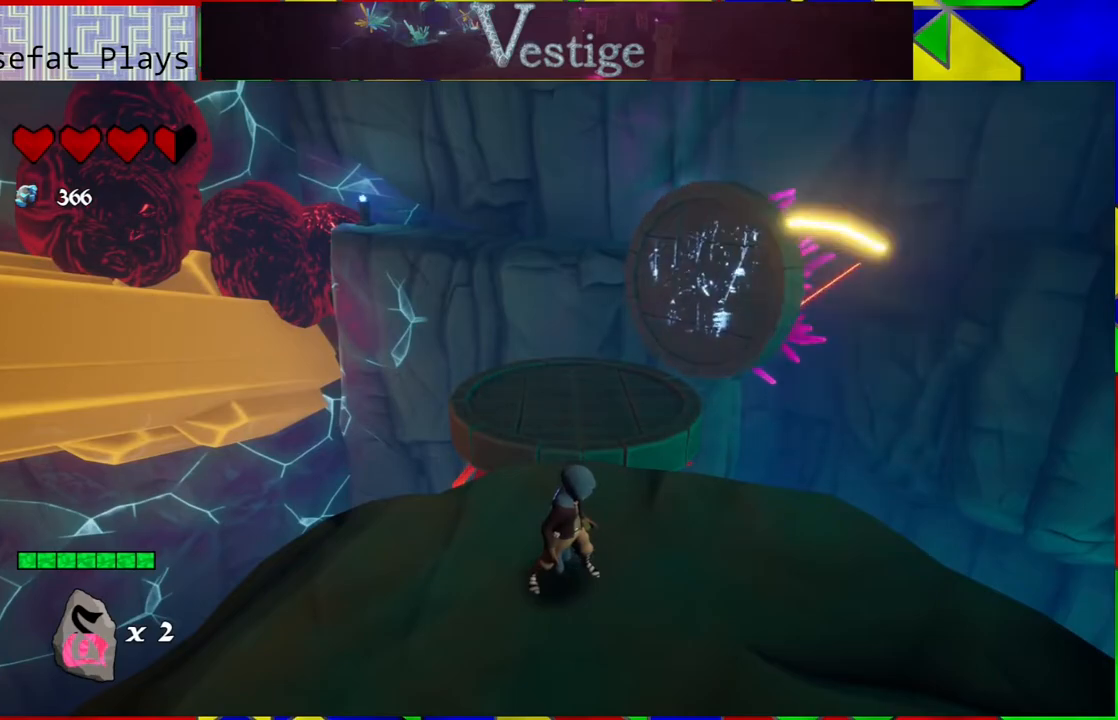
{"buttons": [], "left_stick": "center", "right_stick": "center", "events": []}
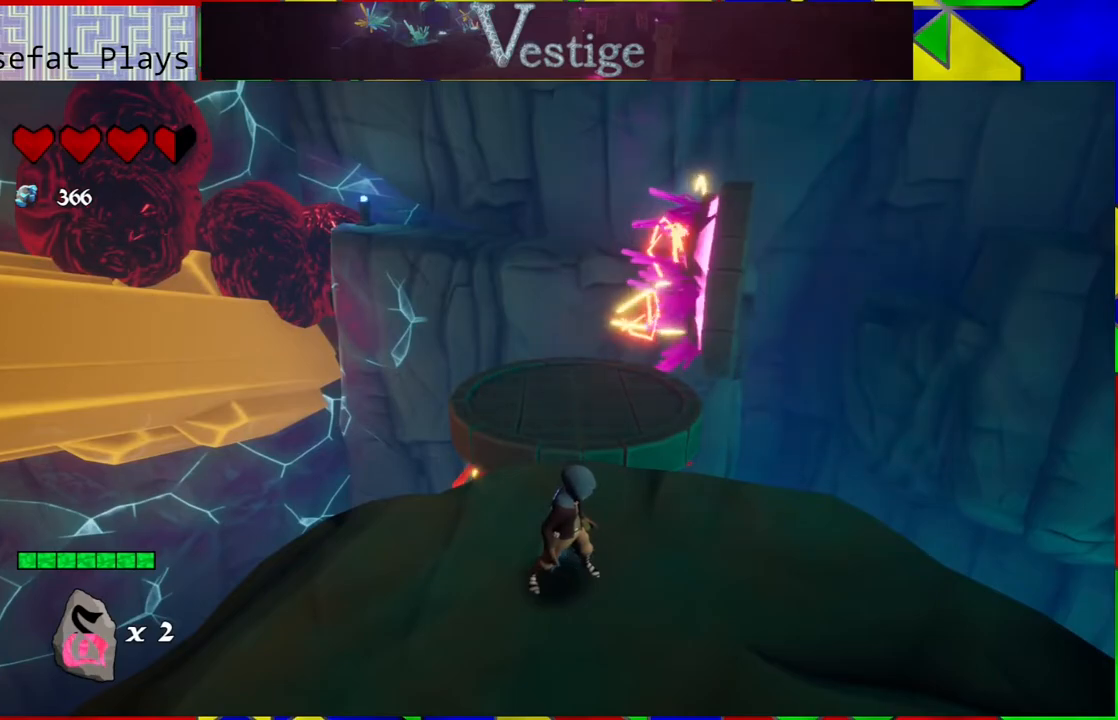
{"buttons": [], "left_stick": "up", "right_stick": "center", "events": [[300, "left_stick", "up"]]}
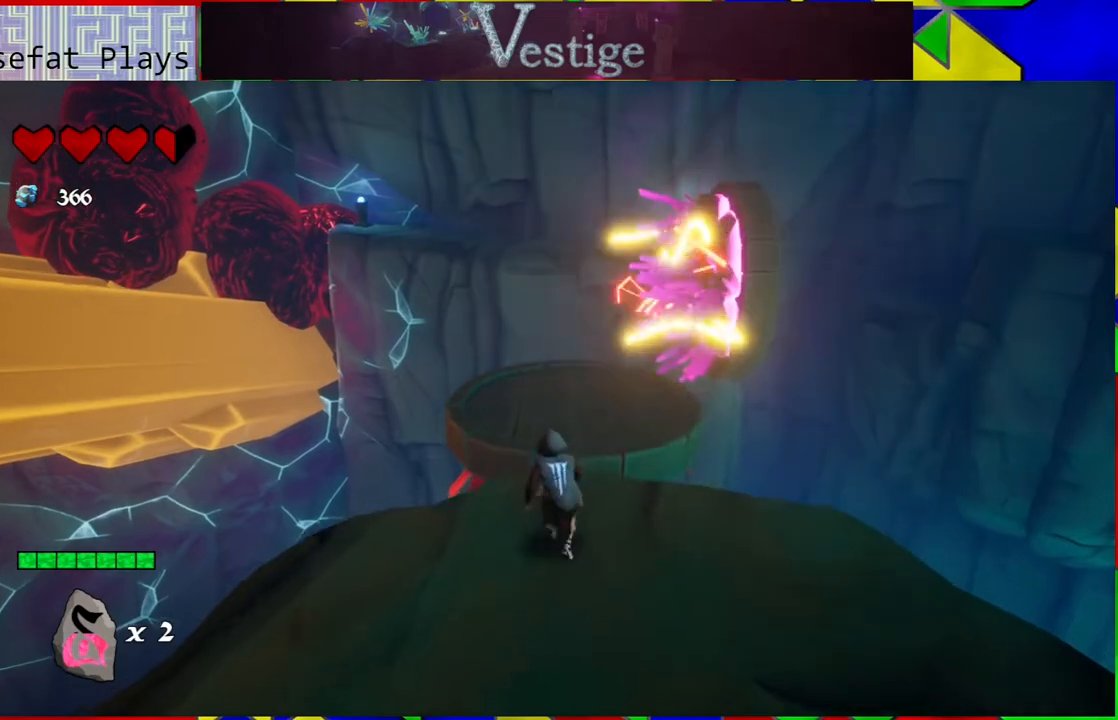
{"buttons": ["B"], "left_stick": "up", "right_stick": "center", "events": [[267, "B", "down"]]}
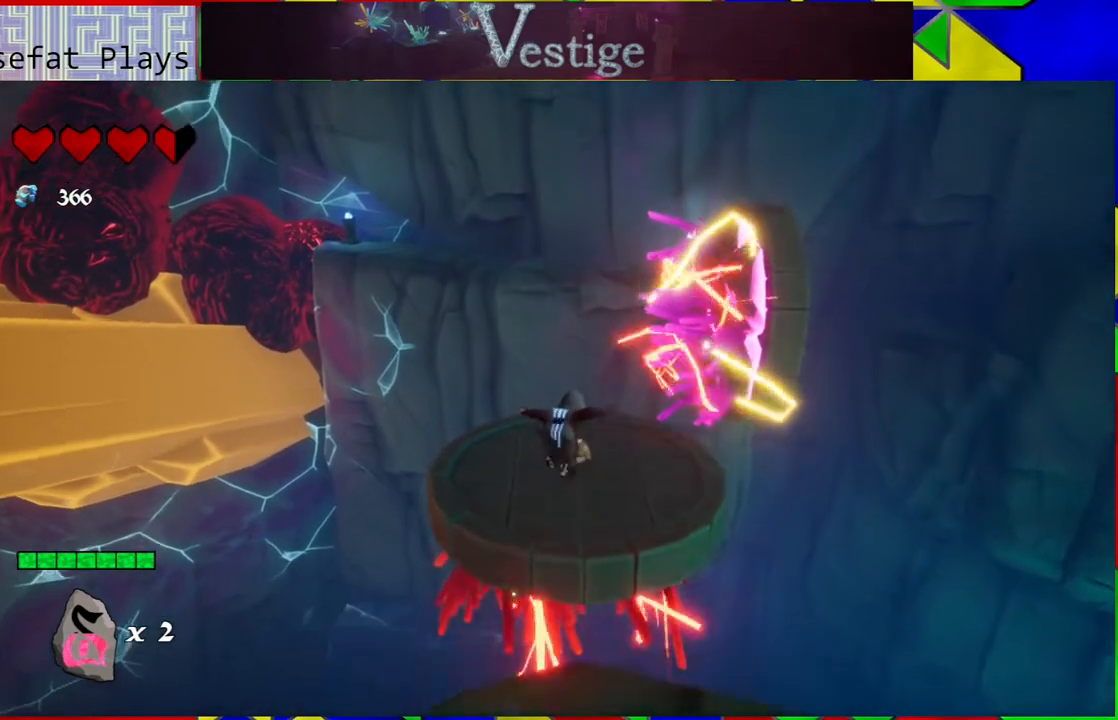
{"buttons": [], "left_stick": "up", "right_stick": "center", "events": [[117, "B", "up"]]}
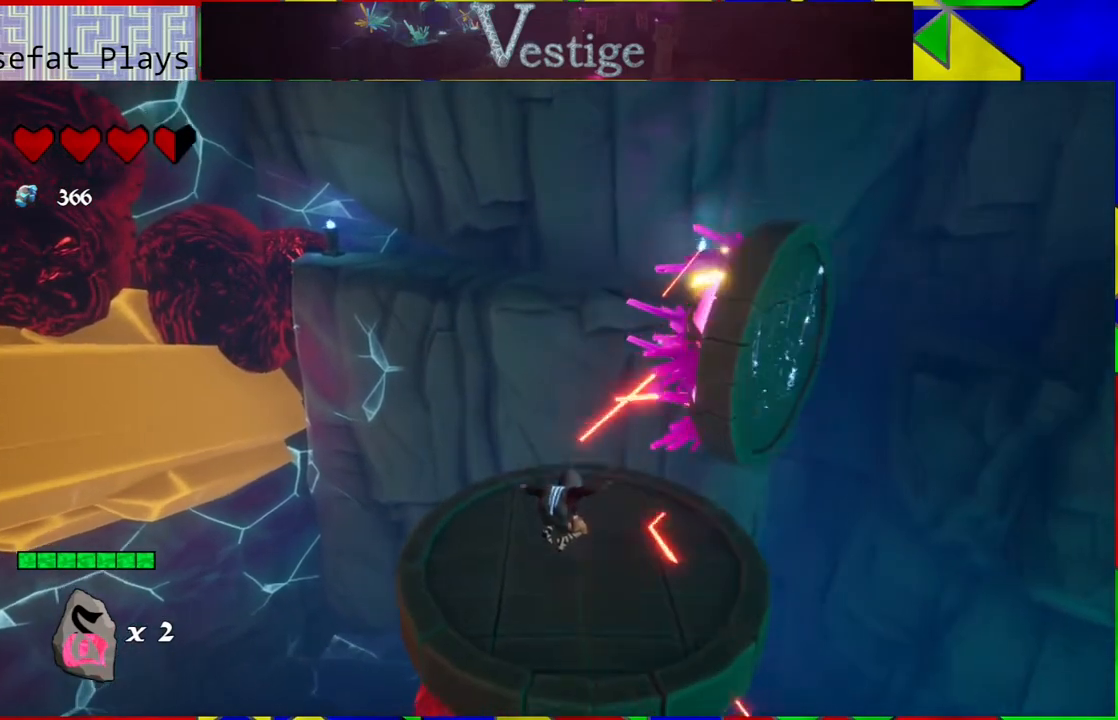
{"buttons": [], "left_stick": "up", "right_stick": "center", "events": [[17, "B", "down"], [133, "B", "up"]]}
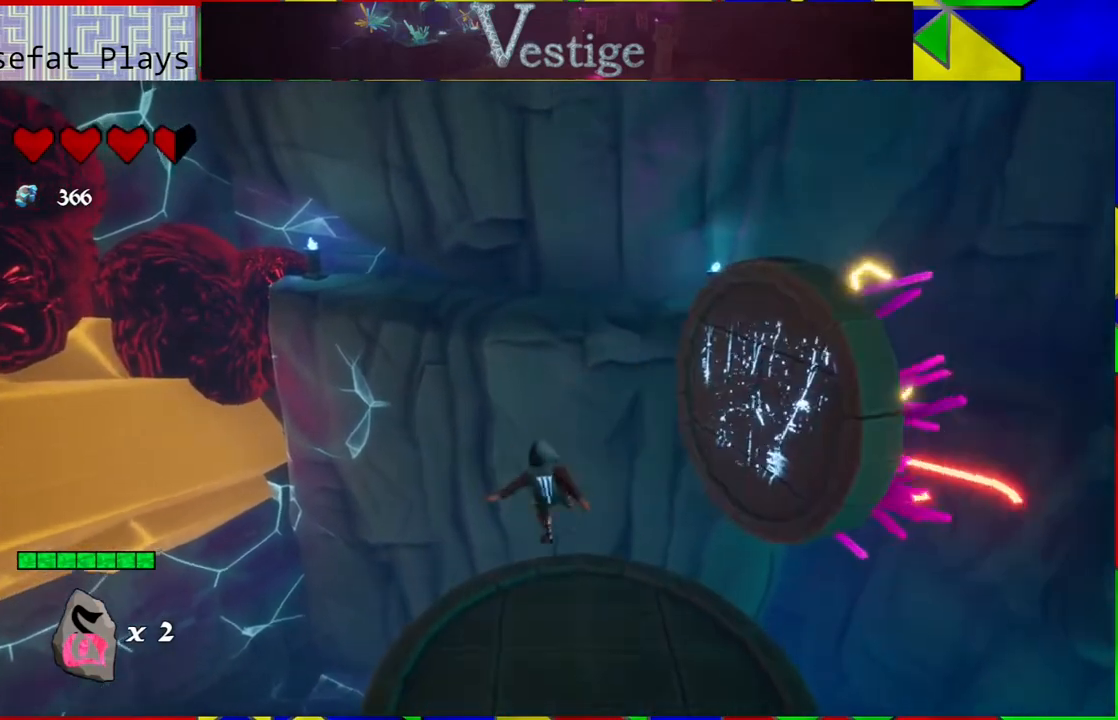
{"buttons": [], "left_stick": "up", "right_stick": "center", "events": []}
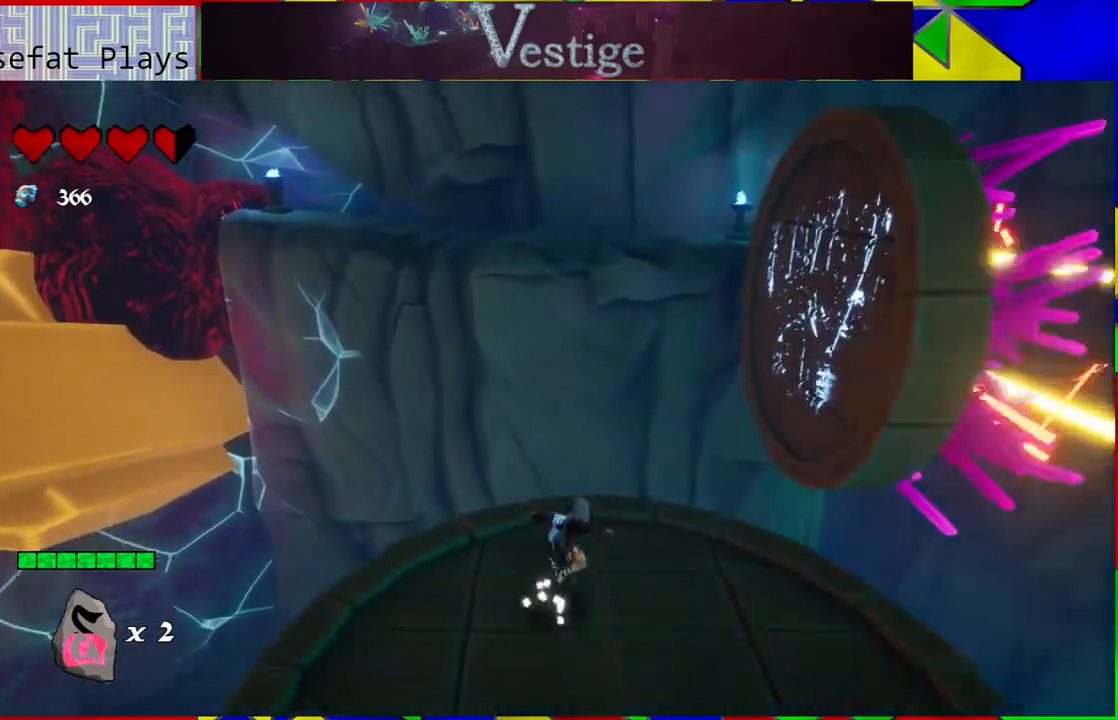
{"buttons": ["B"], "left_stick": "up-right", "right_stick": "center", "events": [[33, "left_stick", "up-right"], [200, "B", "down"]]}
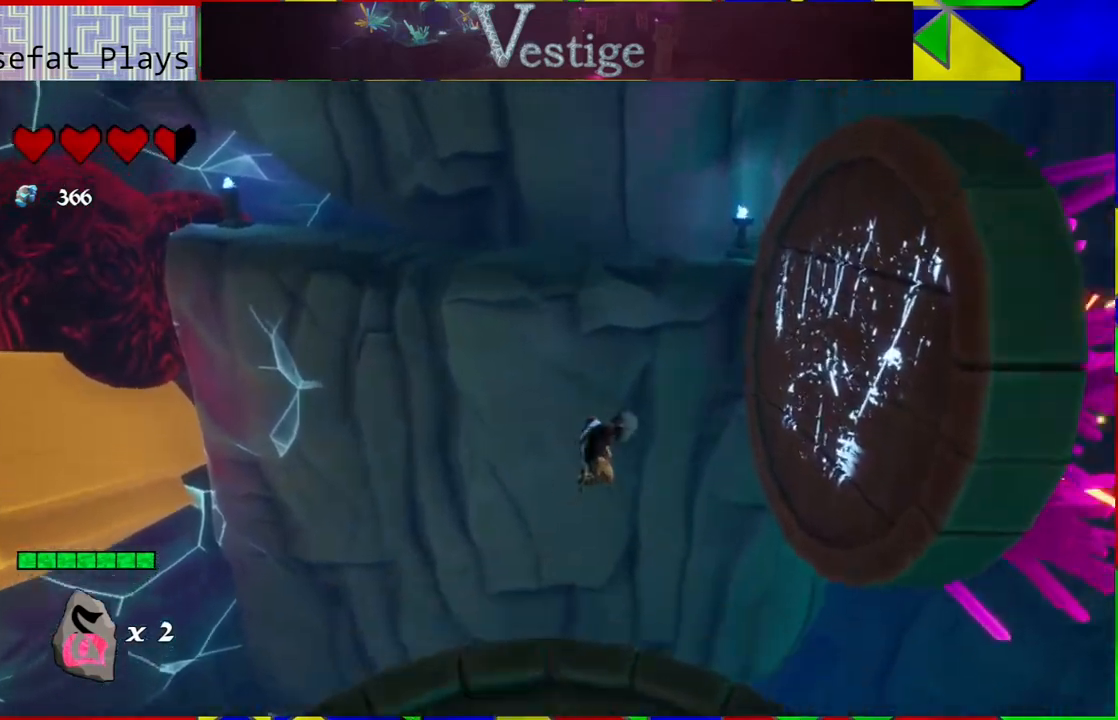
{"buttons": [], "left_stick": "up-right", "right_stick": "center", "events": [[233, "B", "up"], [233, "R2", "down"], [483, "R2", "up"]]}
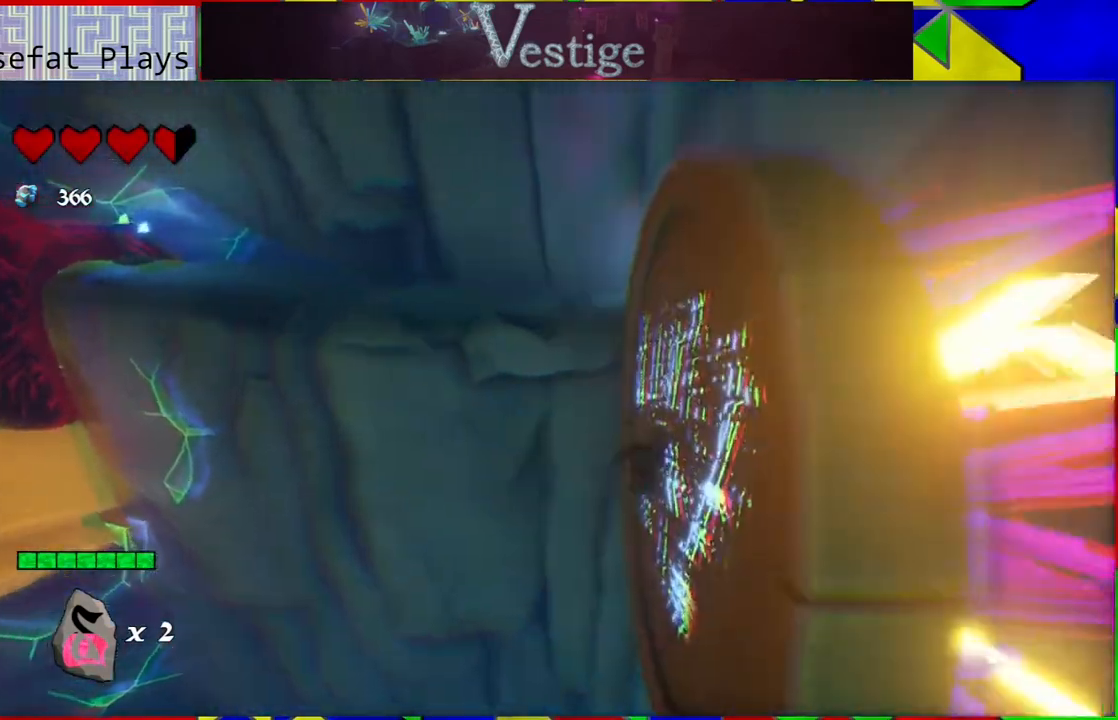
{"buttons": ["B"], "left_stick": "up-left", "right_stick": "center", "events": [[133, "left_stick", "up"], [250, "B", "down"], [267, "left_stick", "up-left"]]}
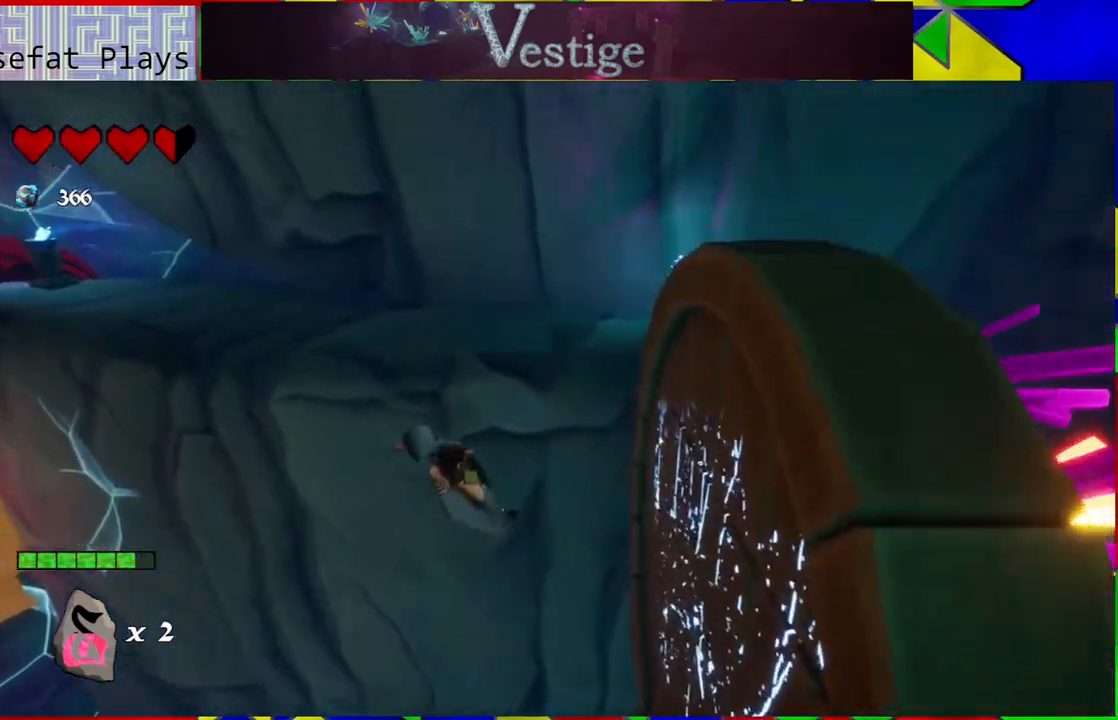
{"buttons": ["B"], "left_stick": "up", "right_stick": "center", "events": [[117, "B", "up"], [367, "left_stick", "up"], [433, "B", "down"]]}
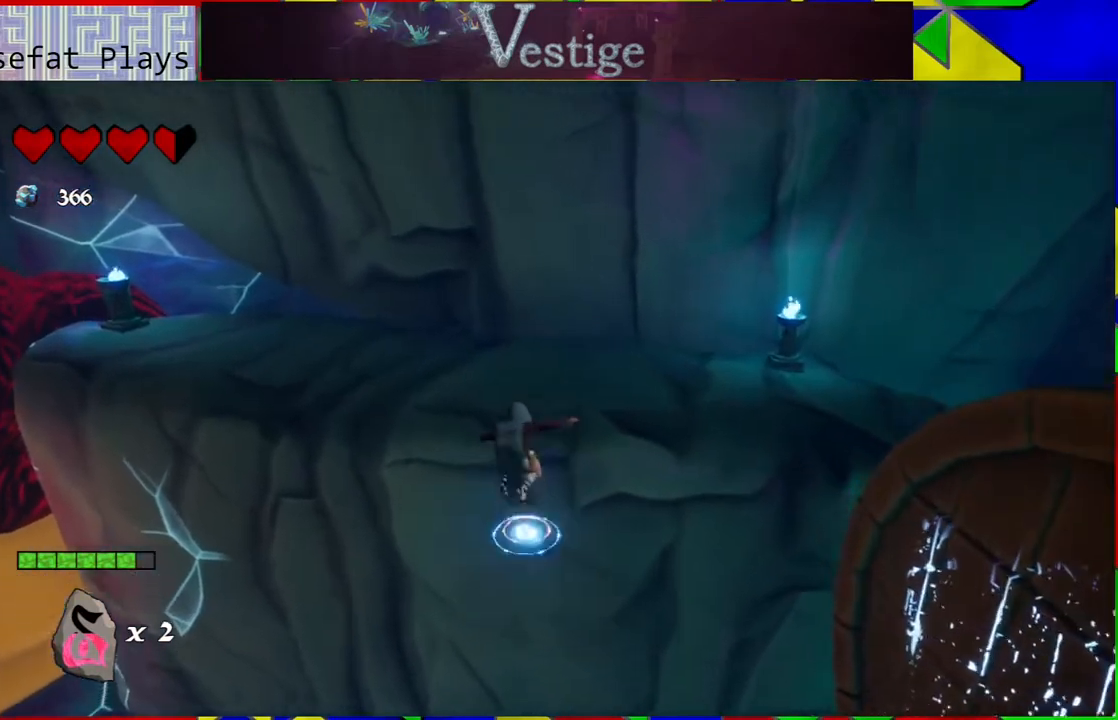
{"buttons": ["R2"], "left_stick": "up", "right_stick": "center", "events": [[300, "B", "up"], [417, "R2", "down"]]}
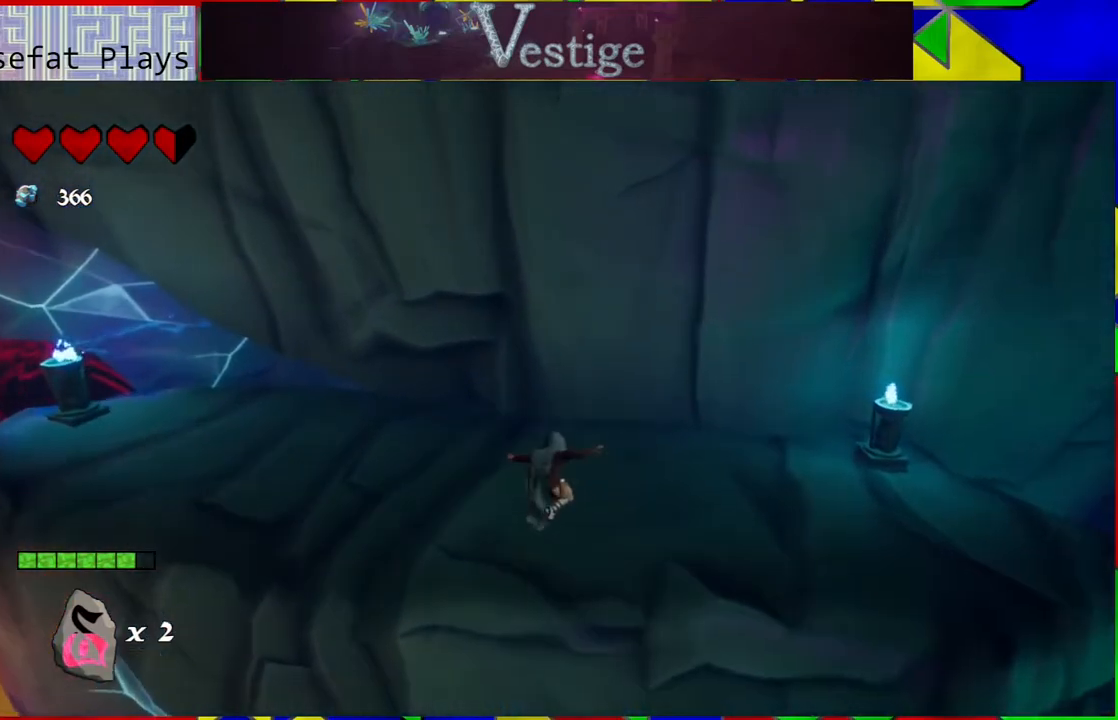
{"buttons": [], "left_stick": "up-right", "right_stick": "center", "events": [[17, "R2", "up"], [183, "right_stick", "left"], [450, "left_stick", "up-right"], [500, "right_stick", "center"]]}
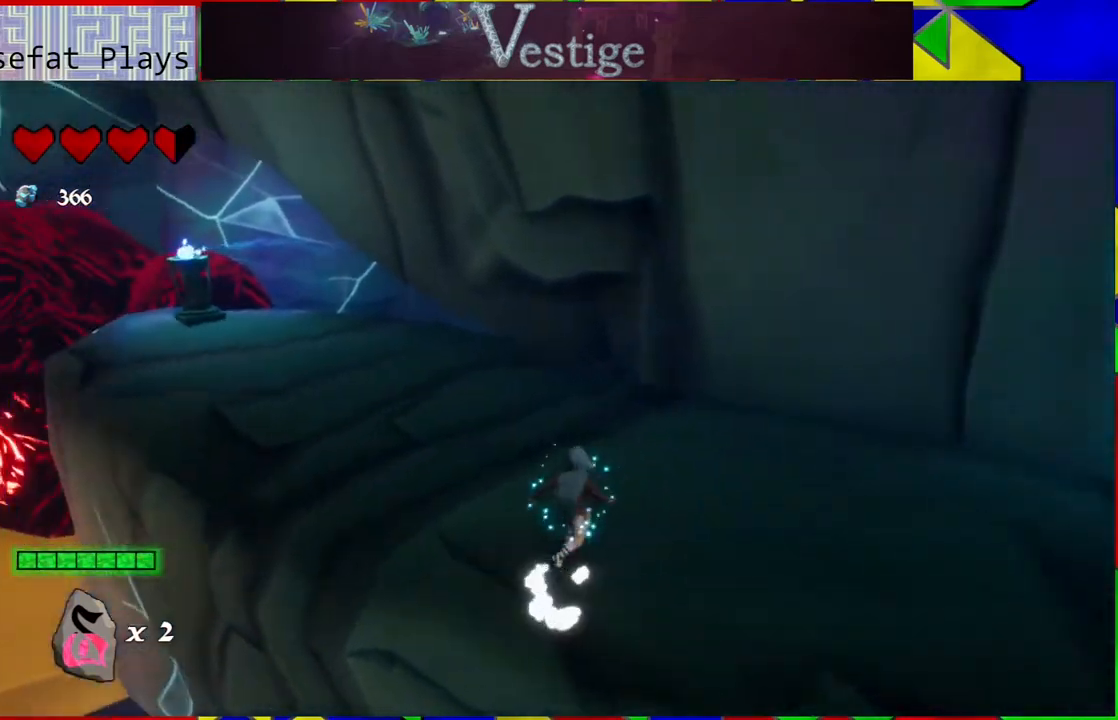
{"buttons": [], "left_stick": "up-left", "right_stick": "left", "events": [[283, "left_stick", "up-left"], [300, "right_stick", "left"]]}
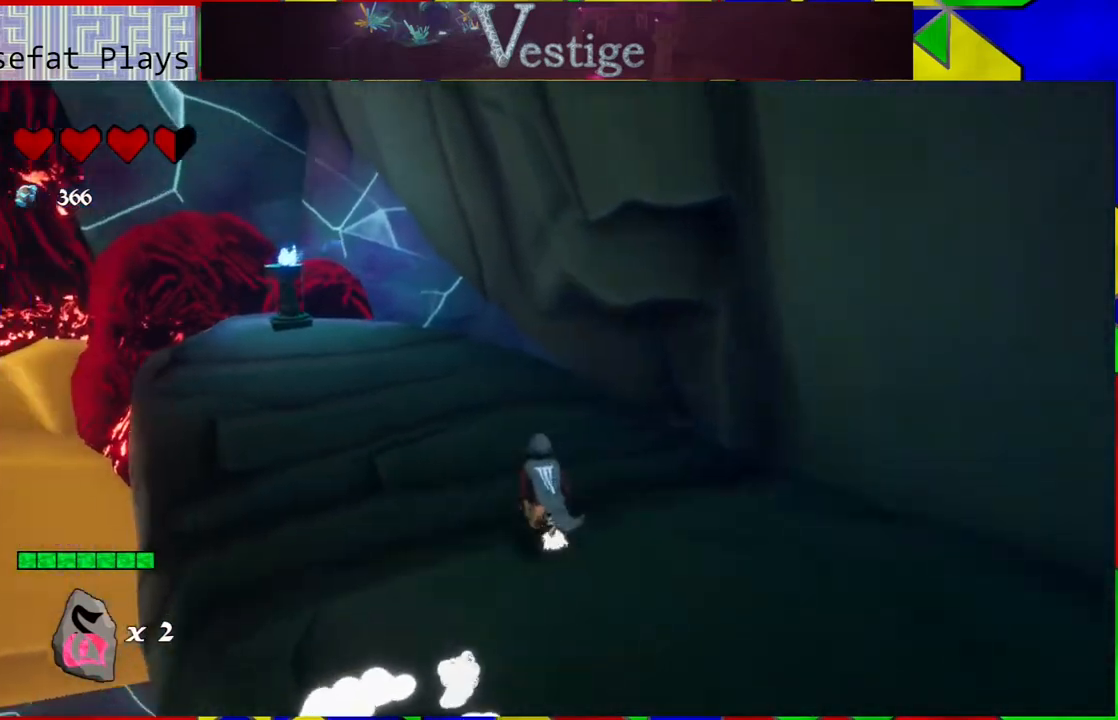
{"buttons": [], "left_stick": "up", "right_stick": "center", "events": [[167, "right_stick", "center"], [467, "left_stick", "up"]]}
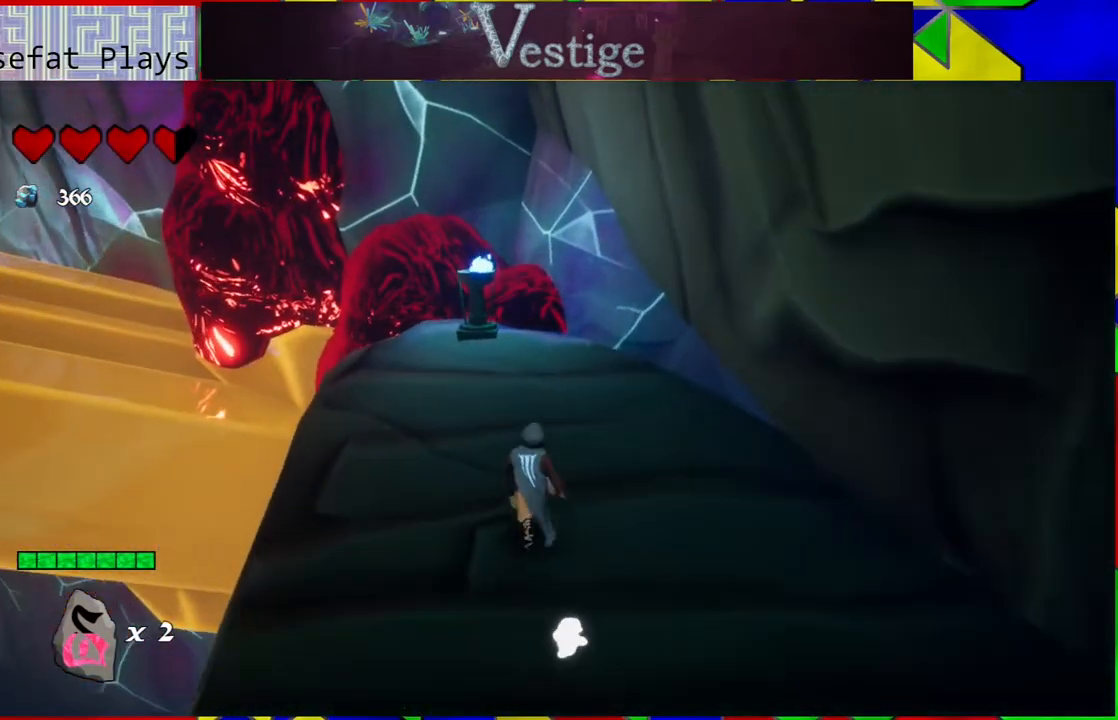
{"buttons": [], "left_stick": "up", "right_stick": "center", "events": []}
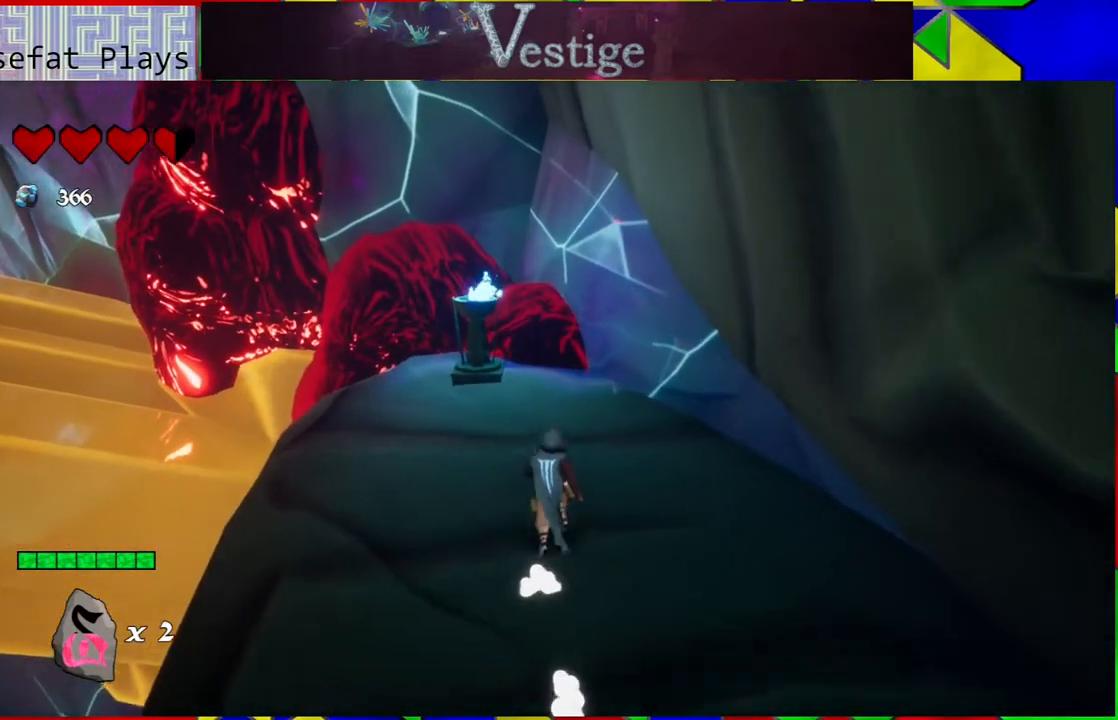
{"buttons": [], "left_stick": "center", "right_stick": "left", "events": [[83, "right_stick", "left"], [400, "left_stick", "center"]]}
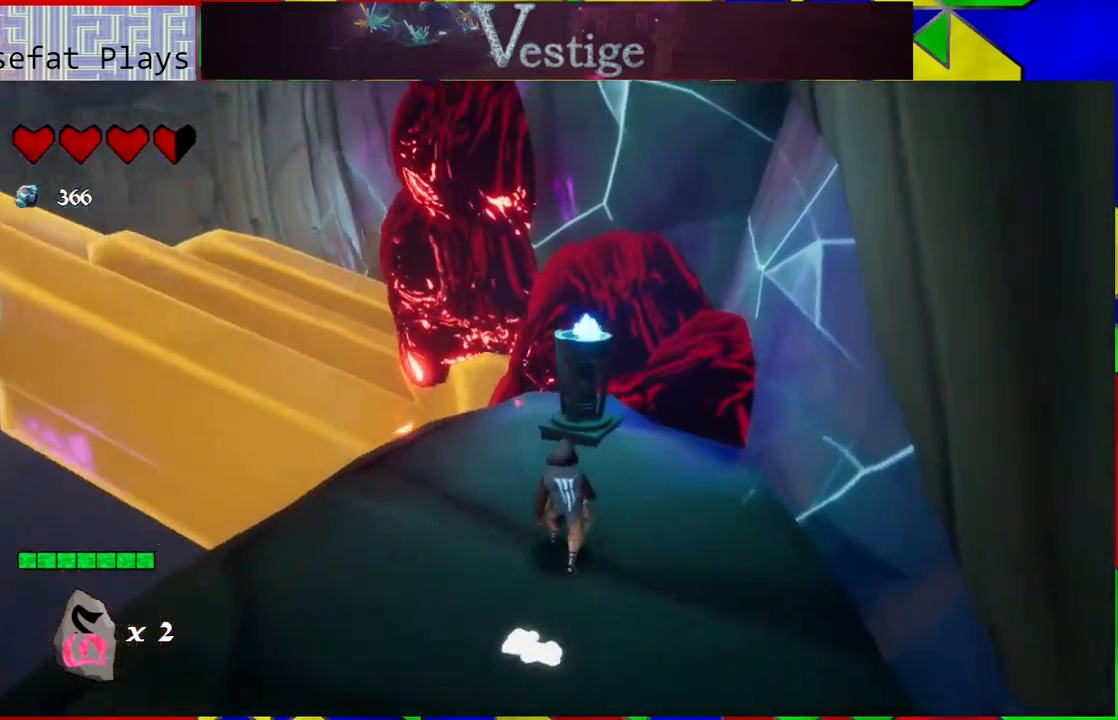
{"buttons": [], "left_stick": "center", "right_stick": "center", "events": [[200, "right_stick", "center"]]}
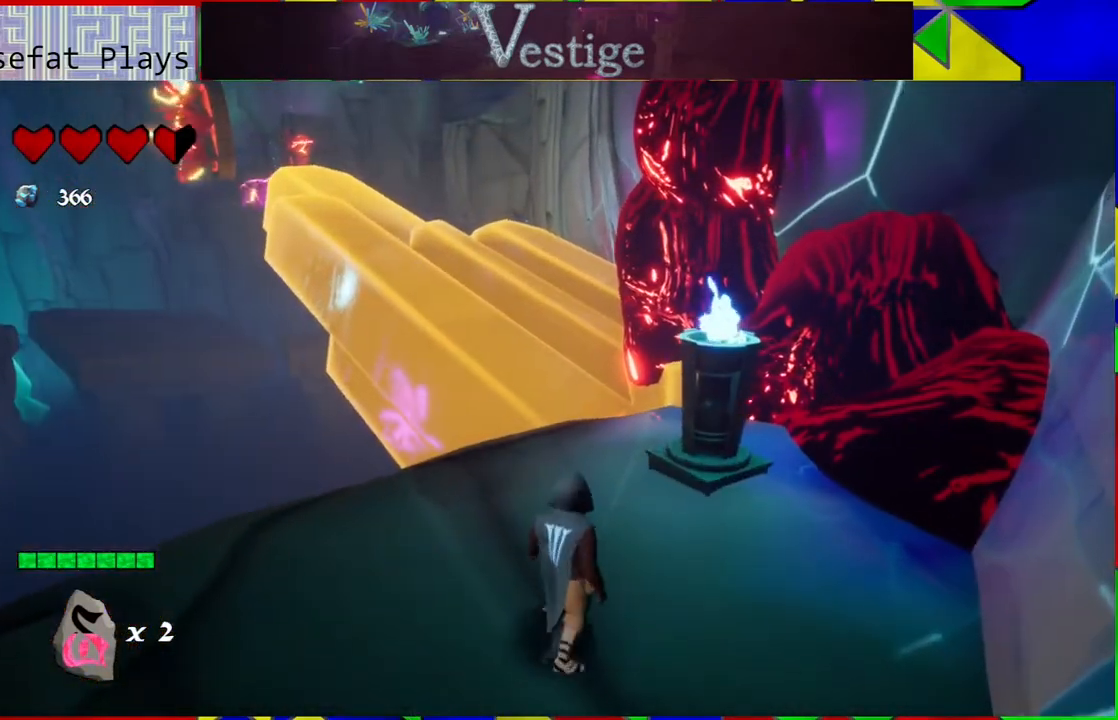
{"buttons": [], "left_stick": "up", "right_stick": "center", "events": [[17, "left_stick", "up"]]}
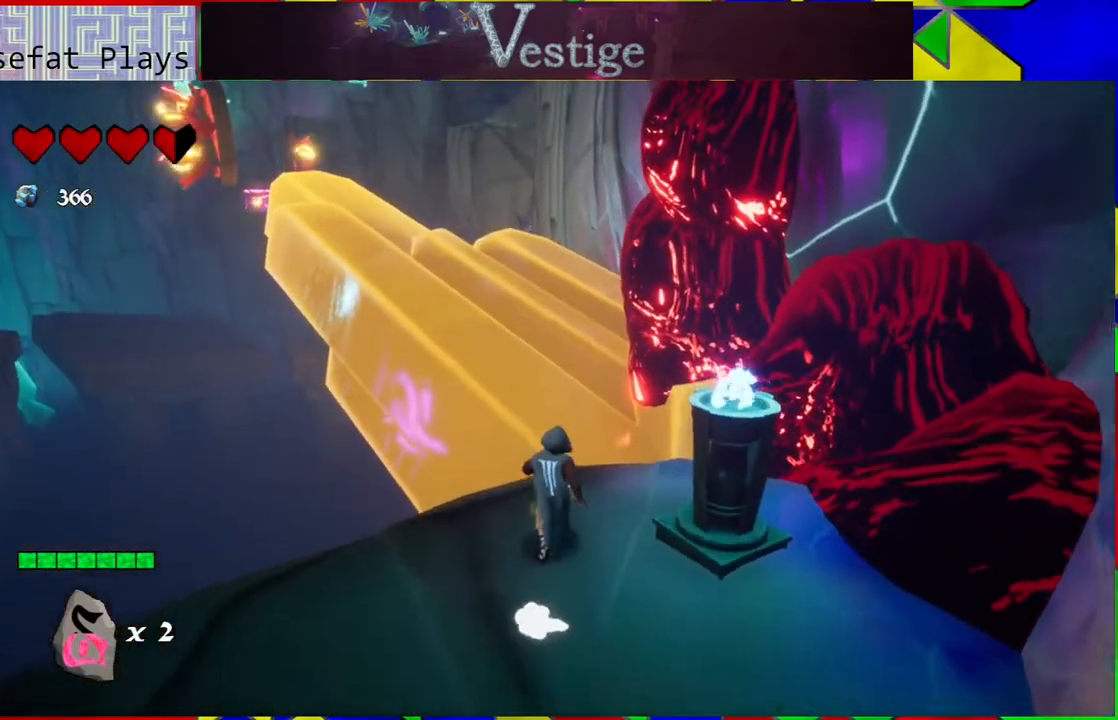
{"buttons": ["B"], "left_stick": "up", "right_stick": "center", "events": [[217, "B", "down"]]}